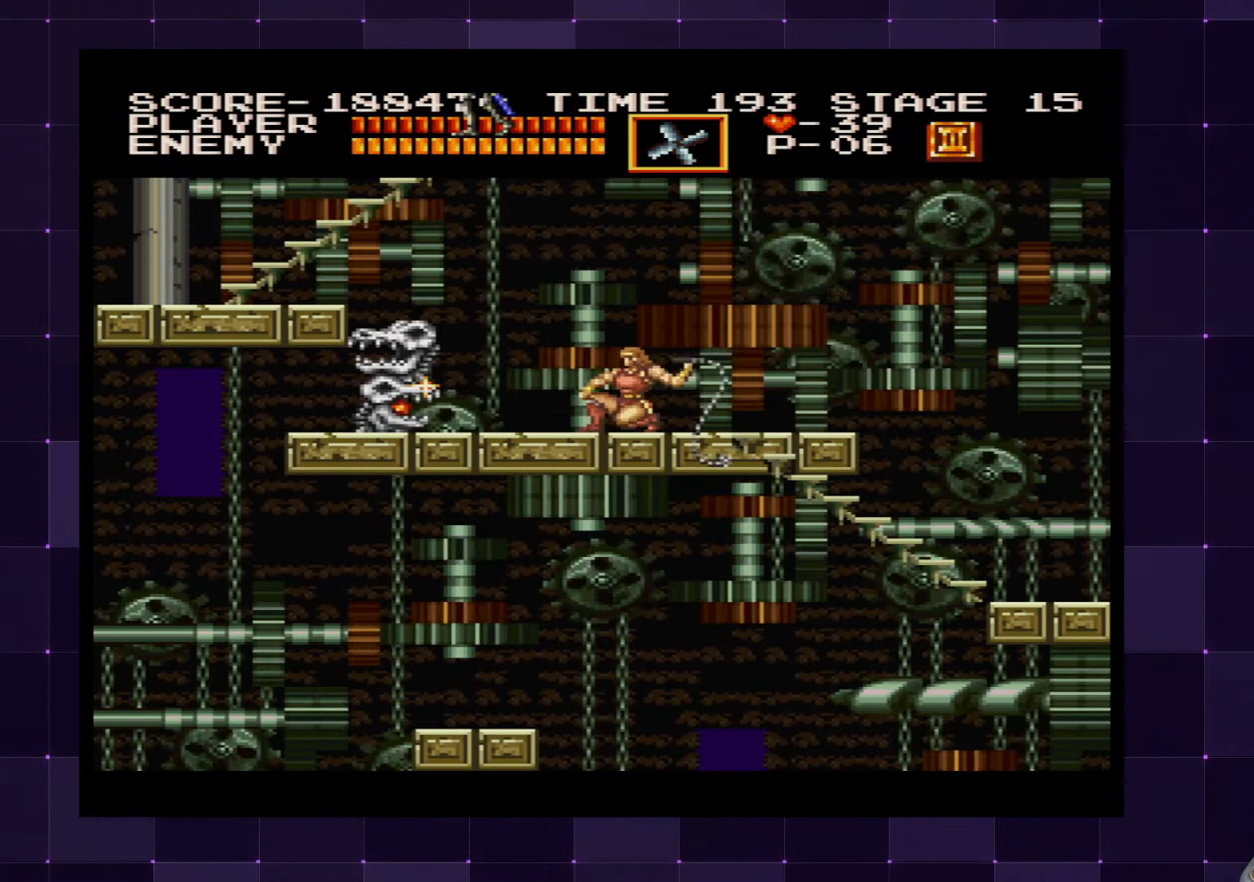
Gameplay with a controller (PlayStation layout); each line is a JSON object with the inputs held at the frame after it. "events" lists button and stick changes between this image and that frame as [ms after this image, input, new state], when the widget could be followed in between. Not read: L3 R3.
{"buttons": ["SQUARE", "DPAD_DOWN"], "left_stick": "center", "right_stick": "center", "events": [[17, "SQUARE", "up"], [67, "SQUARE", "down"], [134, "SQUARE", "up"], [184, "SQUARE", "down"], [284, "SQUARE", "up"], [317, "SQUARE", "down"], [417, "SQUARE", "up"], [467, "SQUARE", "down"]]}
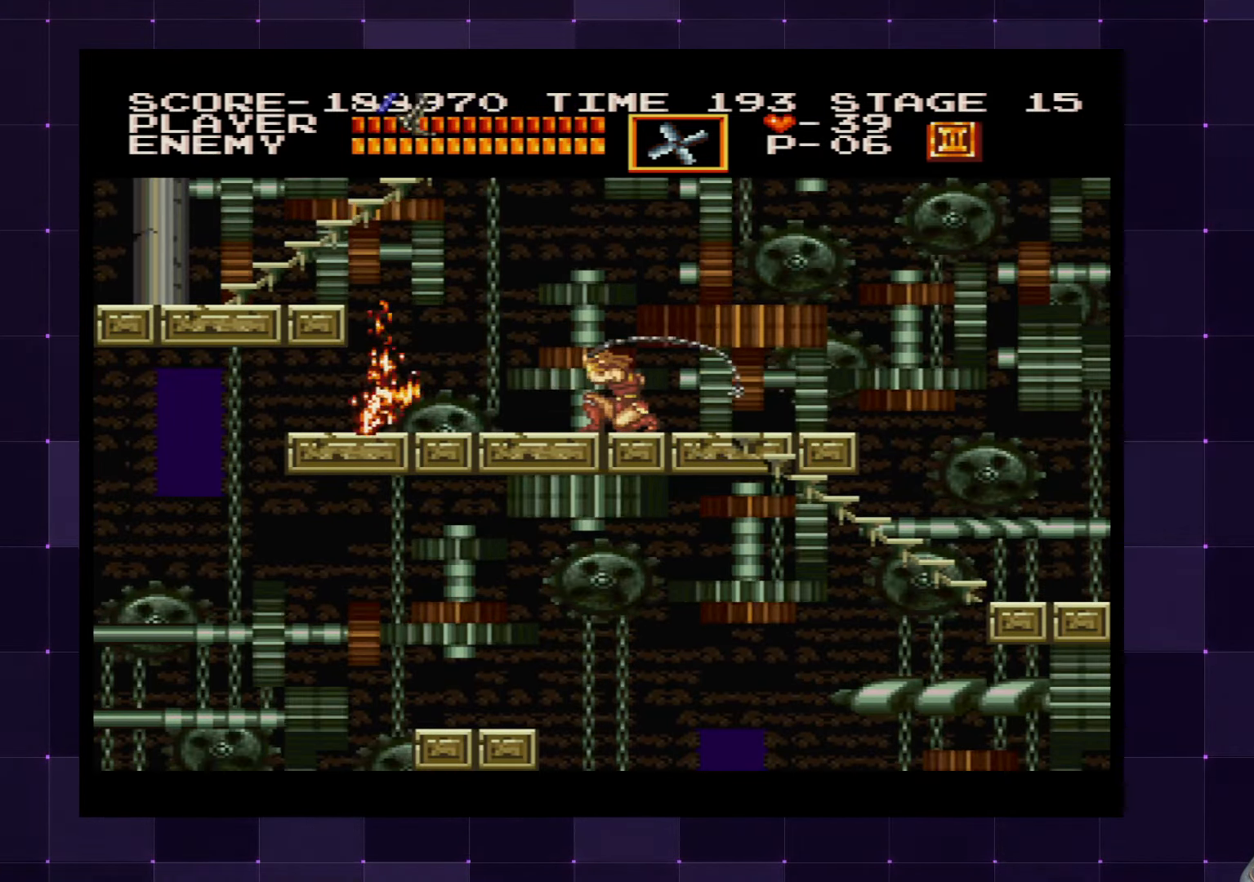
{"buttons": ["DPAD_LEFT"], "left_stick": "center", "right_stick": "center", "events": [[50, "SQUARE", "up"], [134, "DPAD_DOWN", "up"], [184, "DPAD_LEFT", "down"]]}
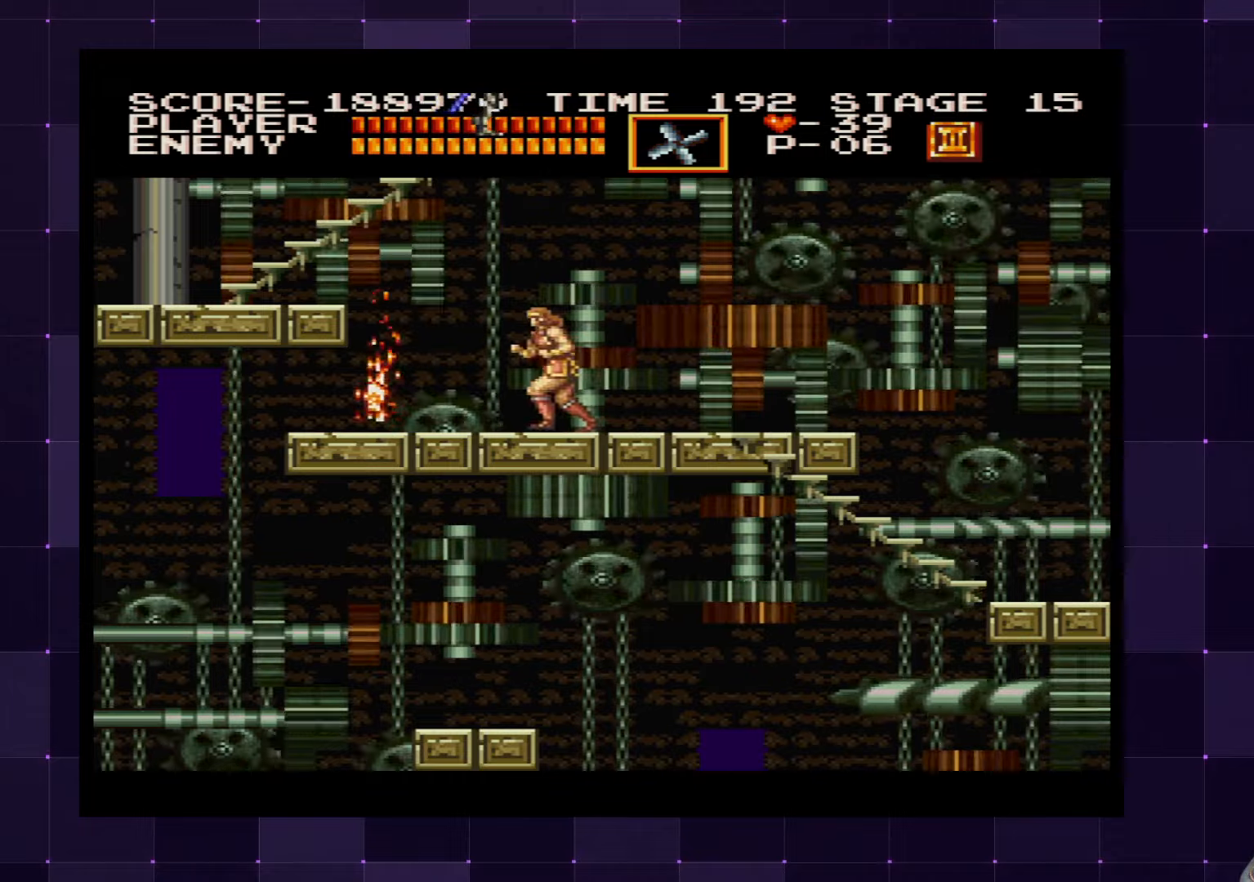
{"buttons": ["CROSS", "DPAD_LEFT"], "left_stick": "center", "right_stick": "center", "events": [[450, "CROSS", "down"]]}
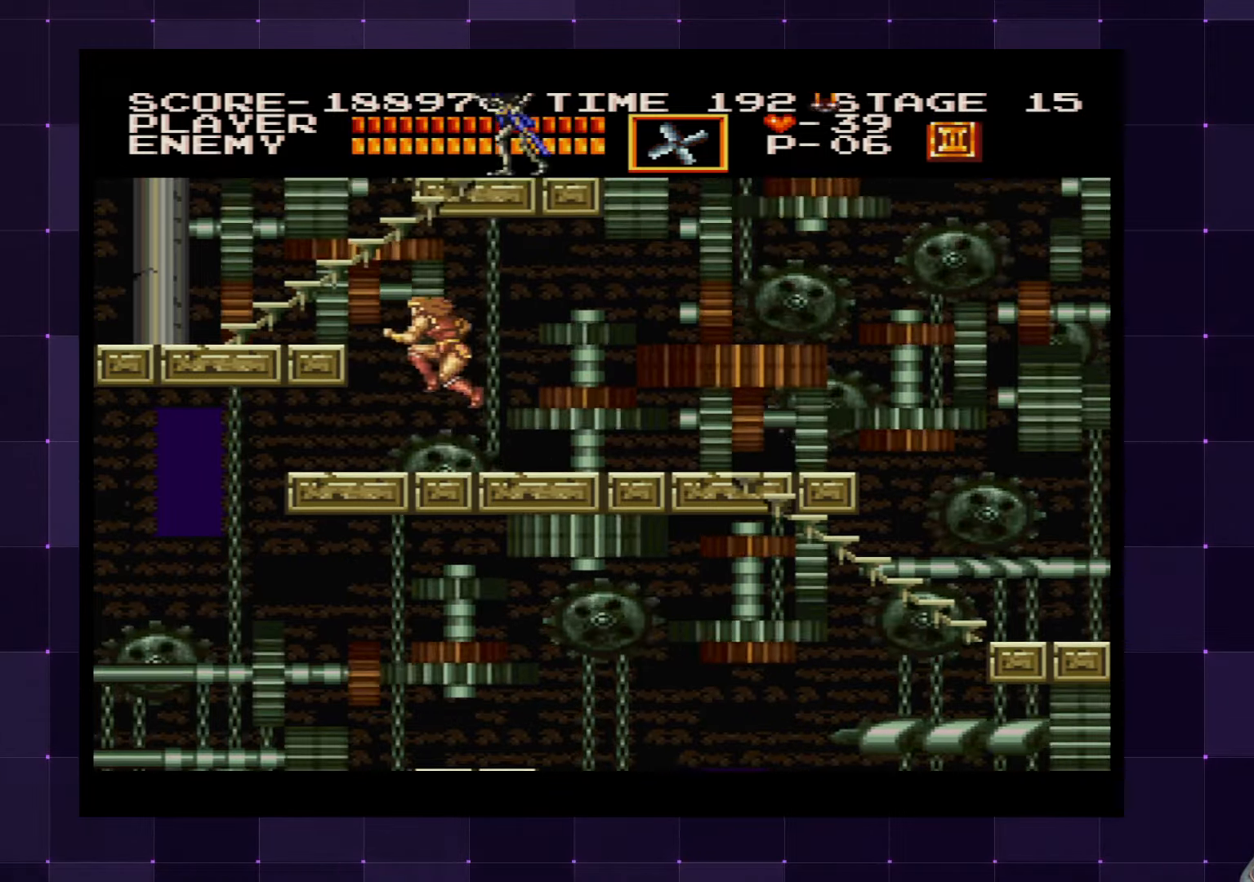
{"buttons": ["DPAD_LEFT"], "left_stick": "center", "right_stick": "center", "events": [[33, "CROSS", "up"]]}
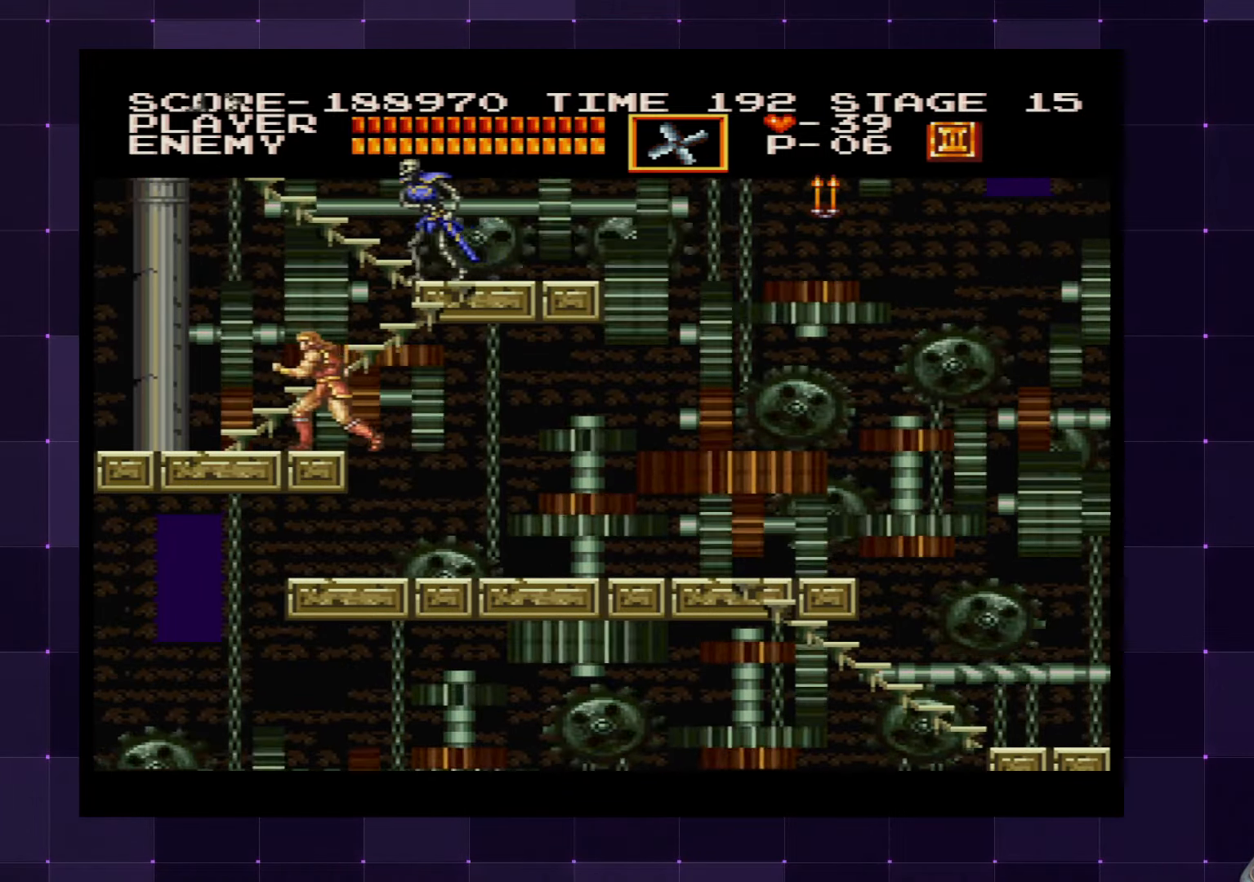
{"buttons": ["DPAD_LEFT"], "left_stick": "center", "right_stick": "center", "events": []}
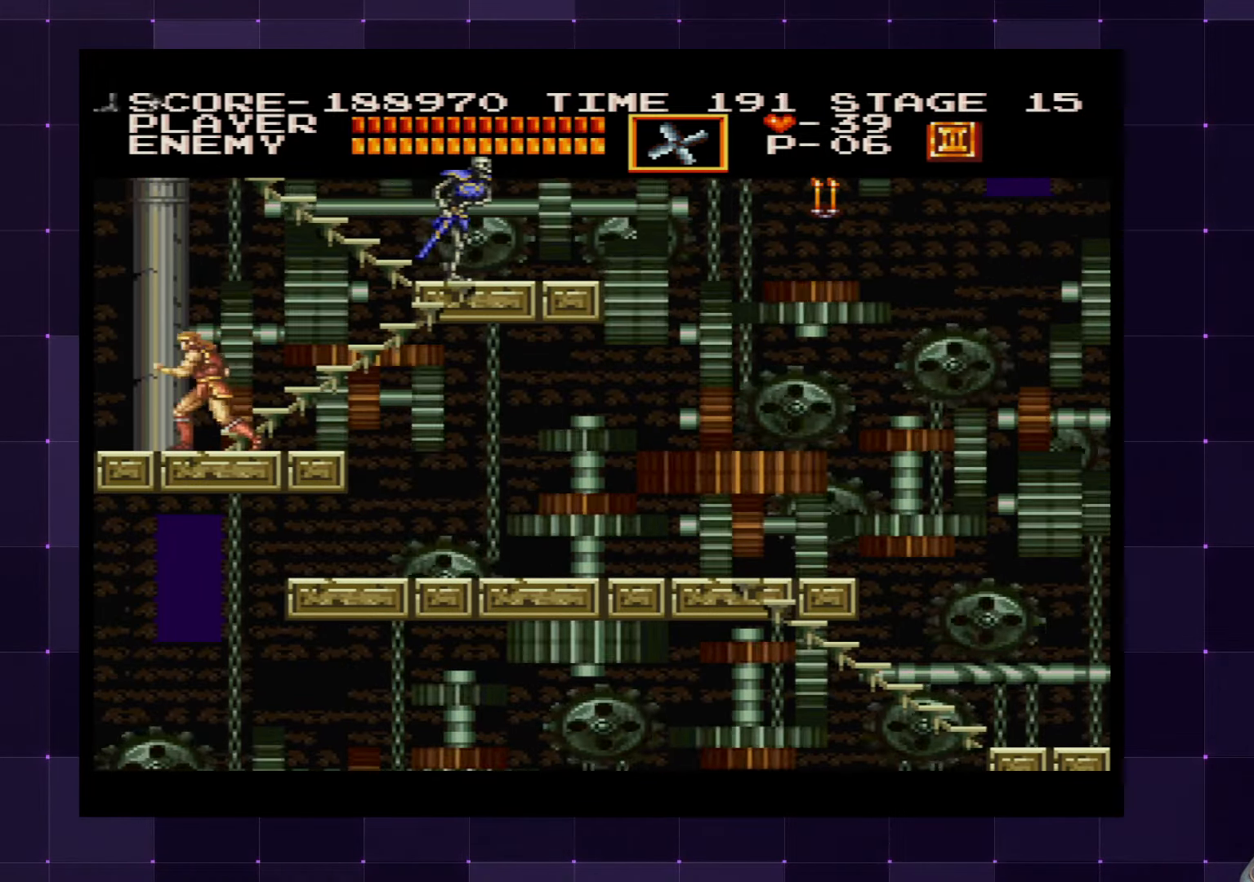
{"buttons": [], "left_stick": "center", "right_stick": "center", "events": [[333, "DPAD_LEFT", "up"], [416, "DPAD_RIGHT", "down"], [500, "DPAD_RIGHT", "up"]]}
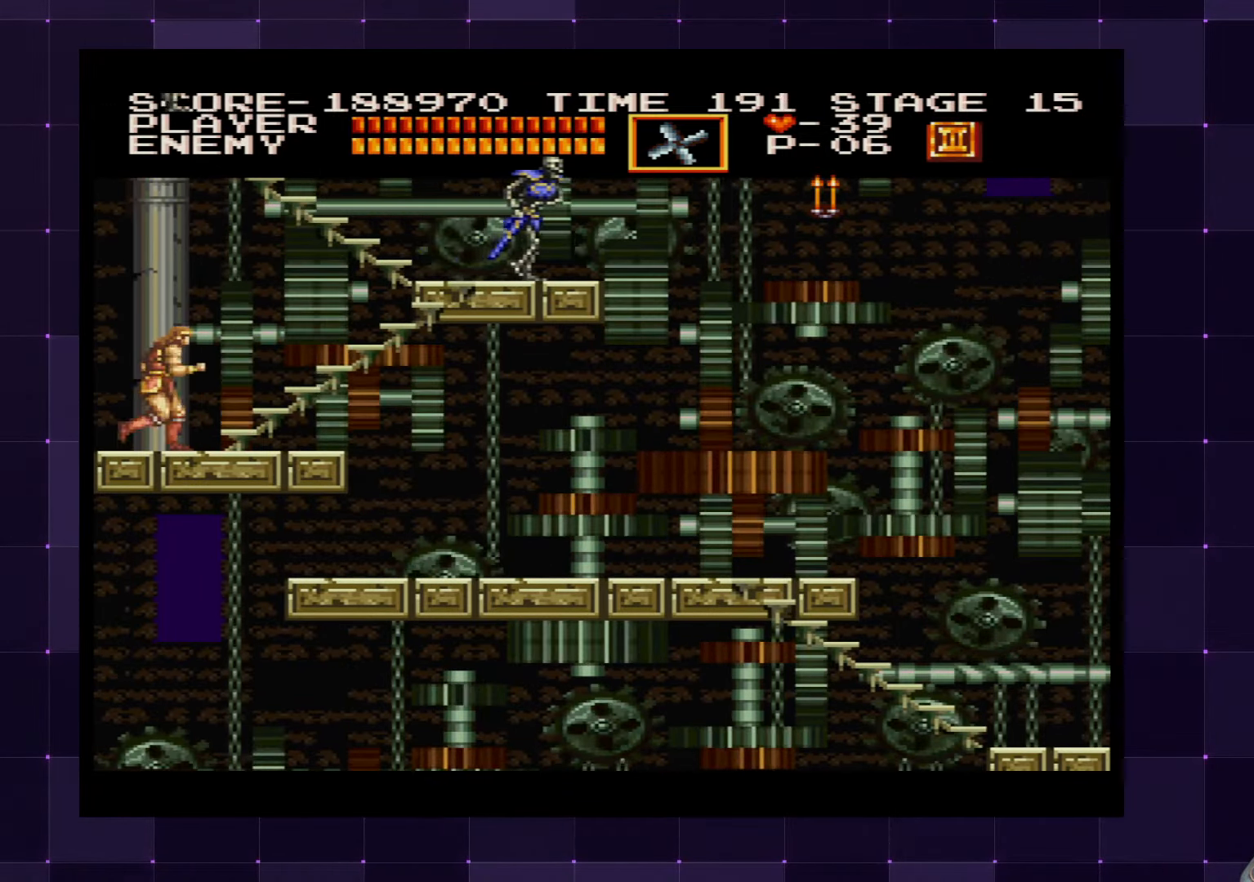
{"buttons": [], "left_stick": "center", "right_stick": "center", "events": [[200, "CROSS", "down"], [233, "DPAD_UP", "down"], [283, "SQUARE", "down"], [300, "CROSS", "up"], [350, "SQUARE", "up"], [433, "DPAD_UP", "up"]]}
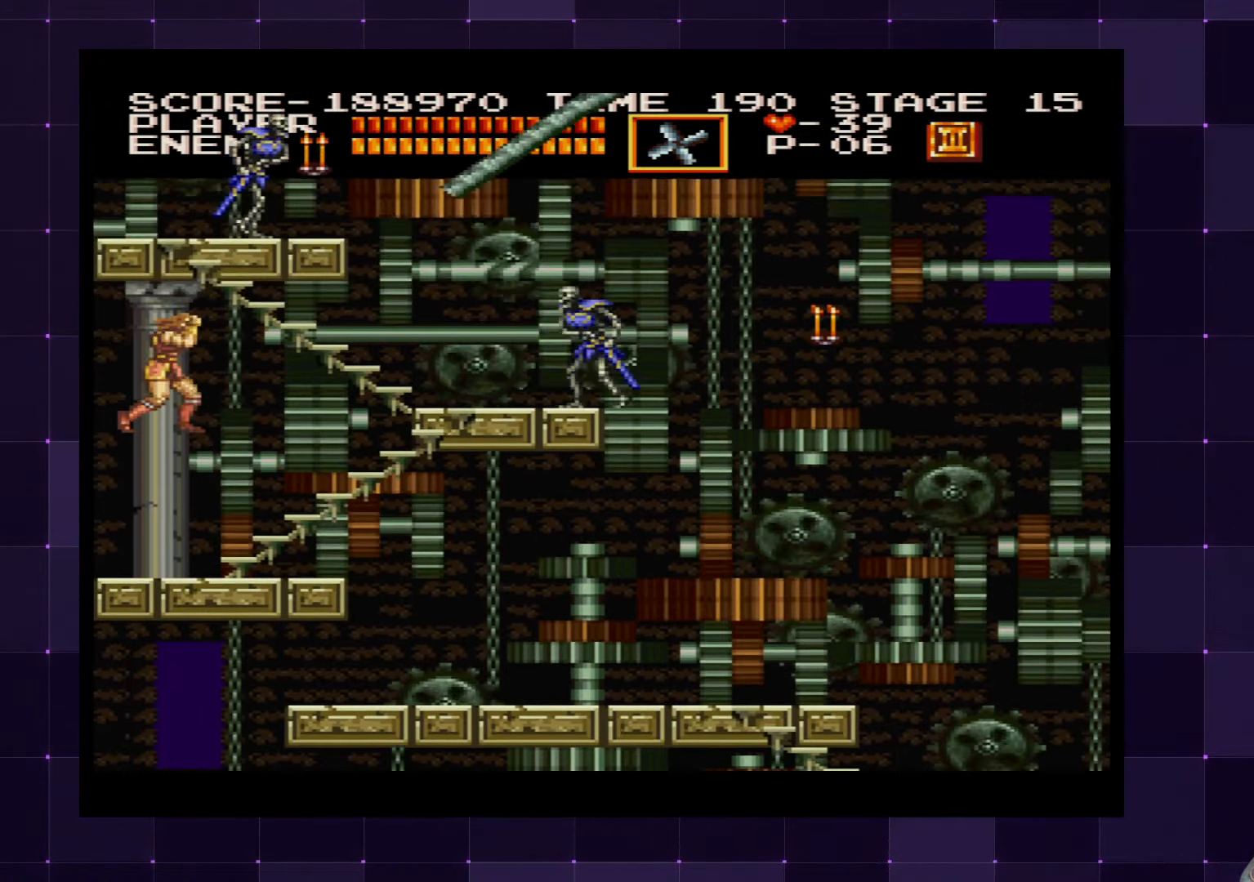
{"buttons": ["DPAD_RIGHT"], "left_stick": "center", "right_stick": "center", "events": [[500, "DPAD_RIGHT", "down"]]}
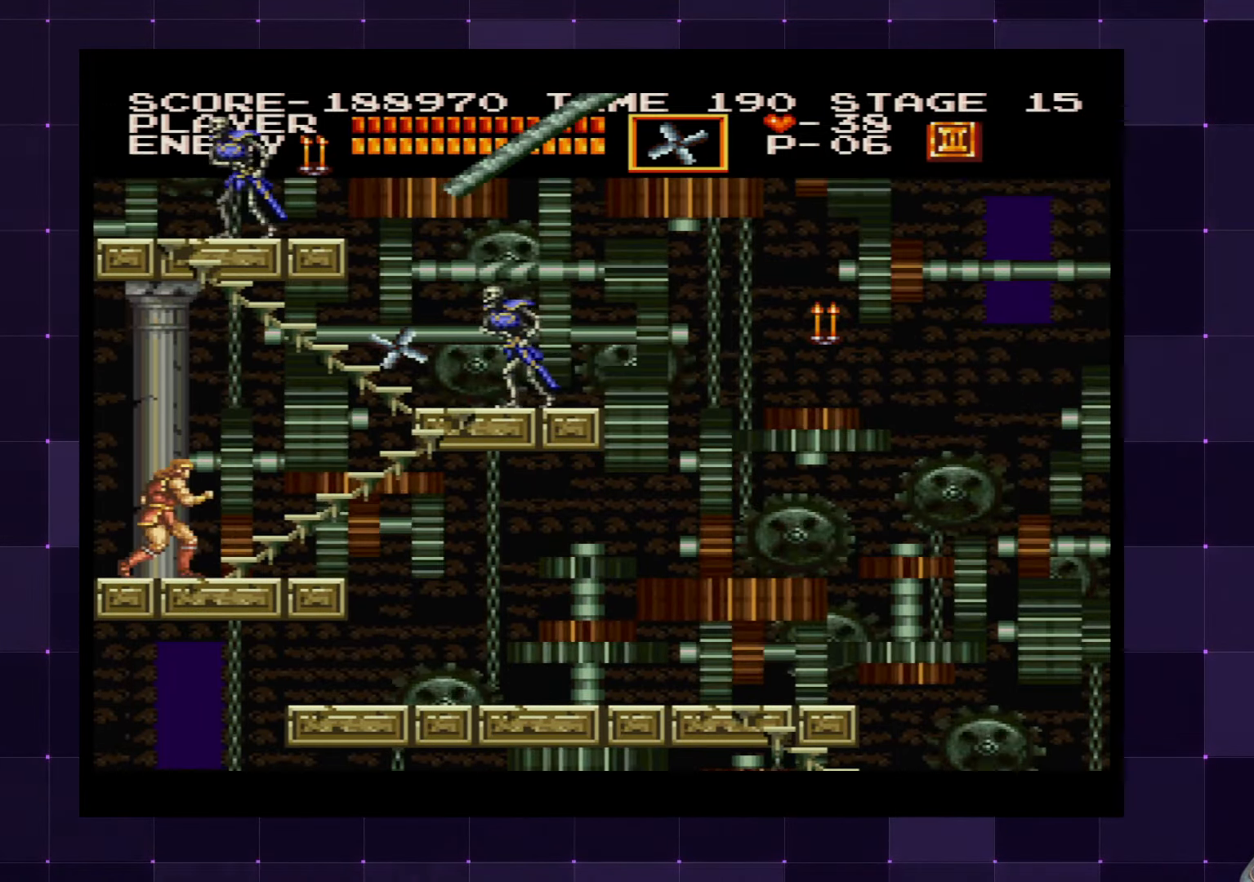
{"buttons": ["DPAD_UP", "DPAD_RIGHT"], "left_stick": "center", "right_stick": "center", "events": [[183, "DPAD_UP", "down"]]}
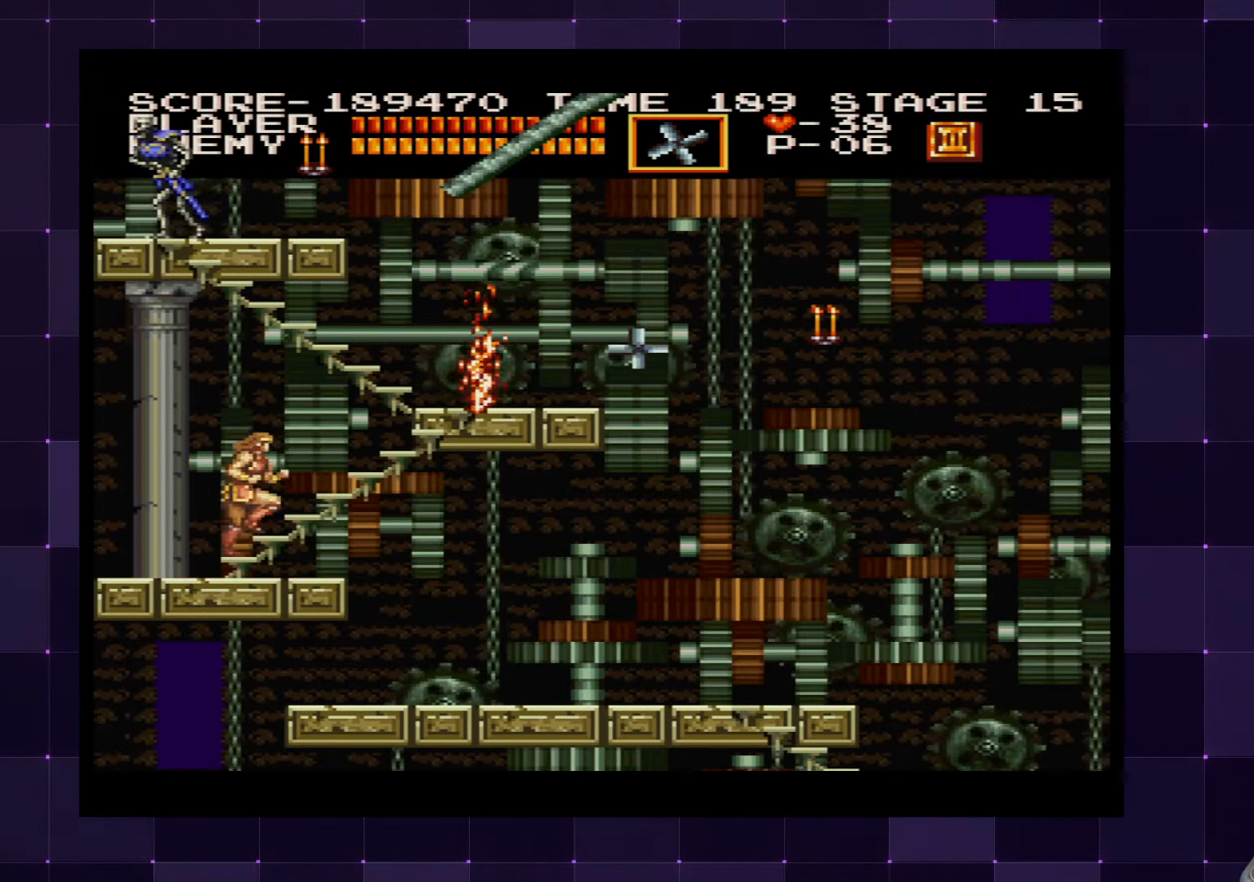
{"buttons": ["DPAD_RIGHT"], "left_stick": "center", "right_stick": "center", "events": [[333, "DPAD_UP", "up"]]}
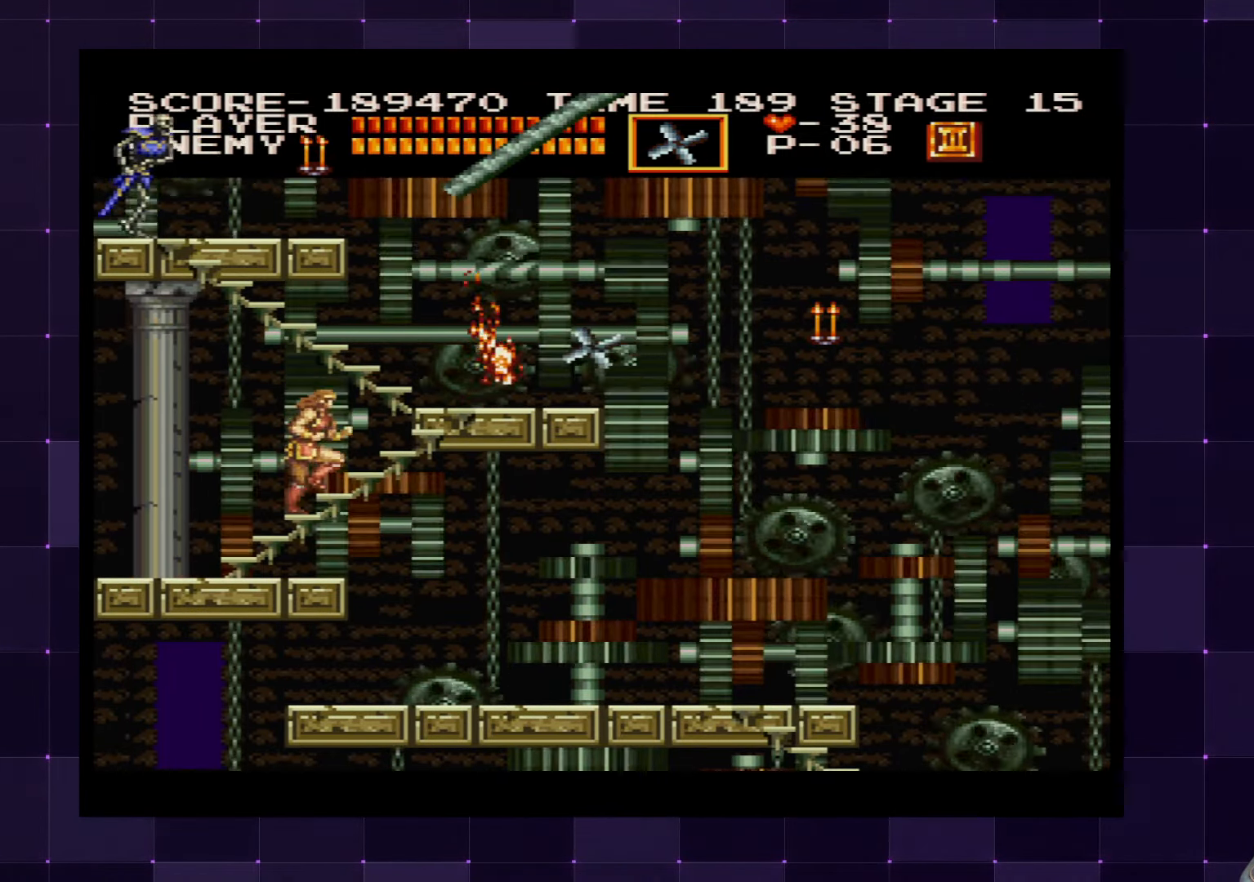
{"buttons": ["DPAD_RIGHT"], "left_stick": "center", "right_stick": "center", "events": []}
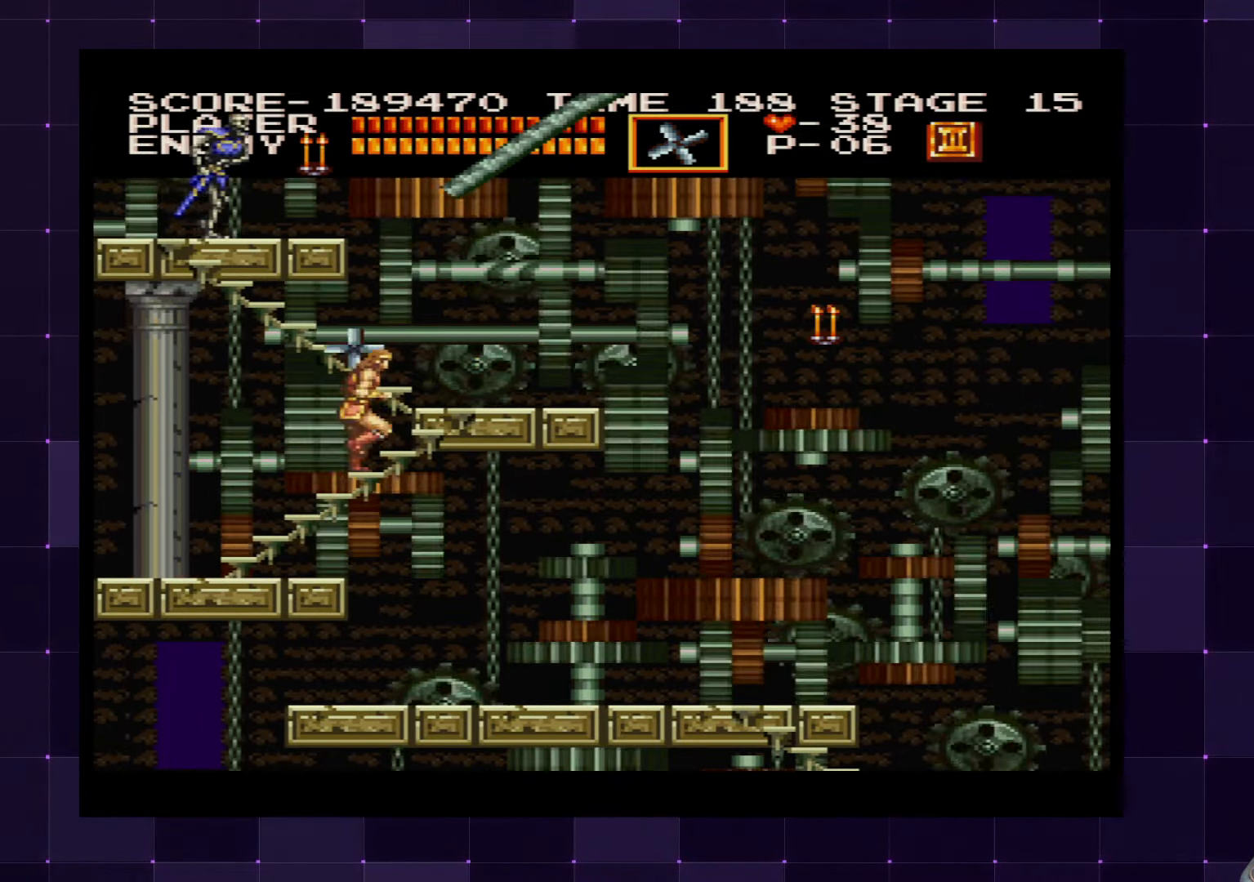
{"buttons": ["DPAD_RIGHT"], "left_stick": "center", "right_stick": "center", "events": []}
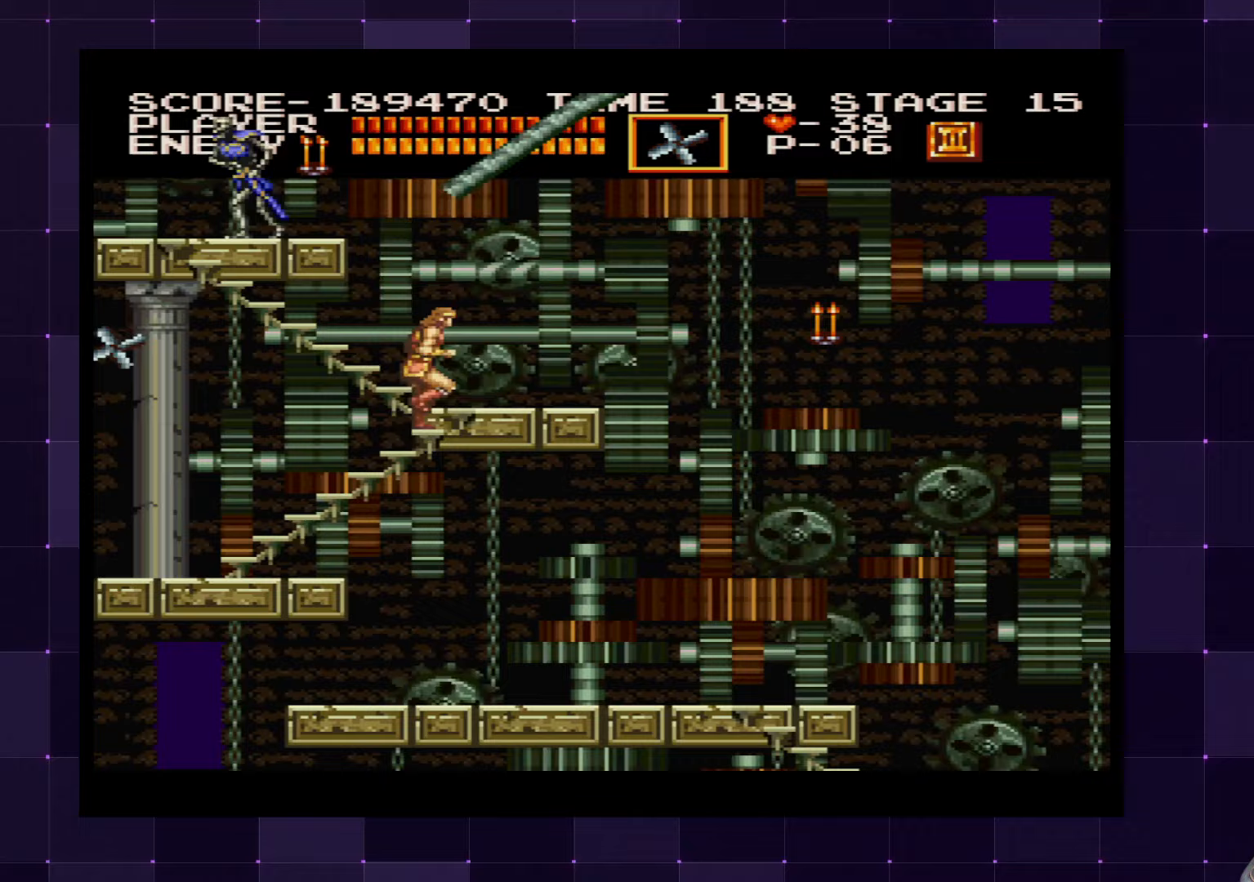
{"buttons": ["DPAD_RIGHT"], "left_stick": "center", "right_stick": "center", "events": []}
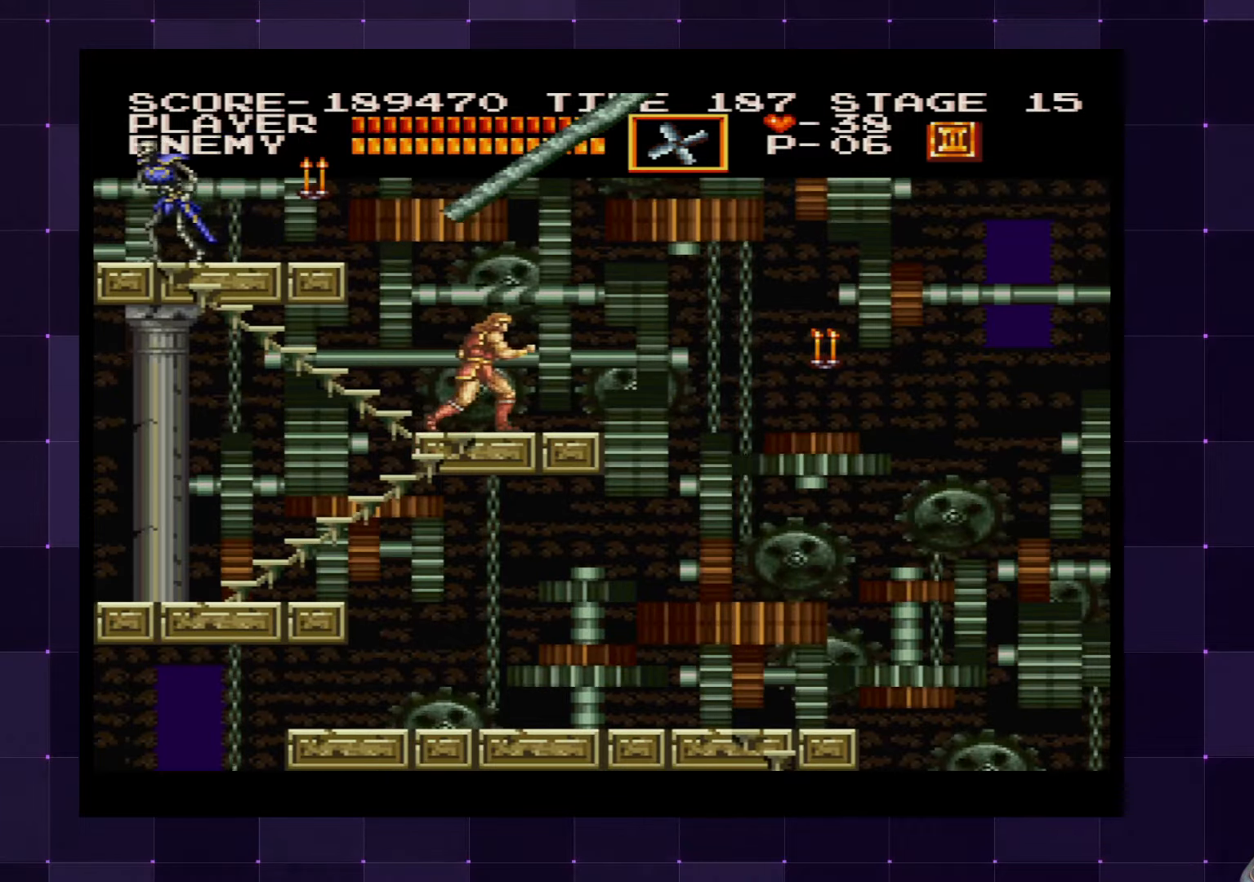
{"buttons": ["DPAD_LEFT"], "left_stick": "center", "right_stick": "center", "events": [[417, "DPAD_RIGHT", "up"], [450, "DPAD_LEFT", "down"]]}
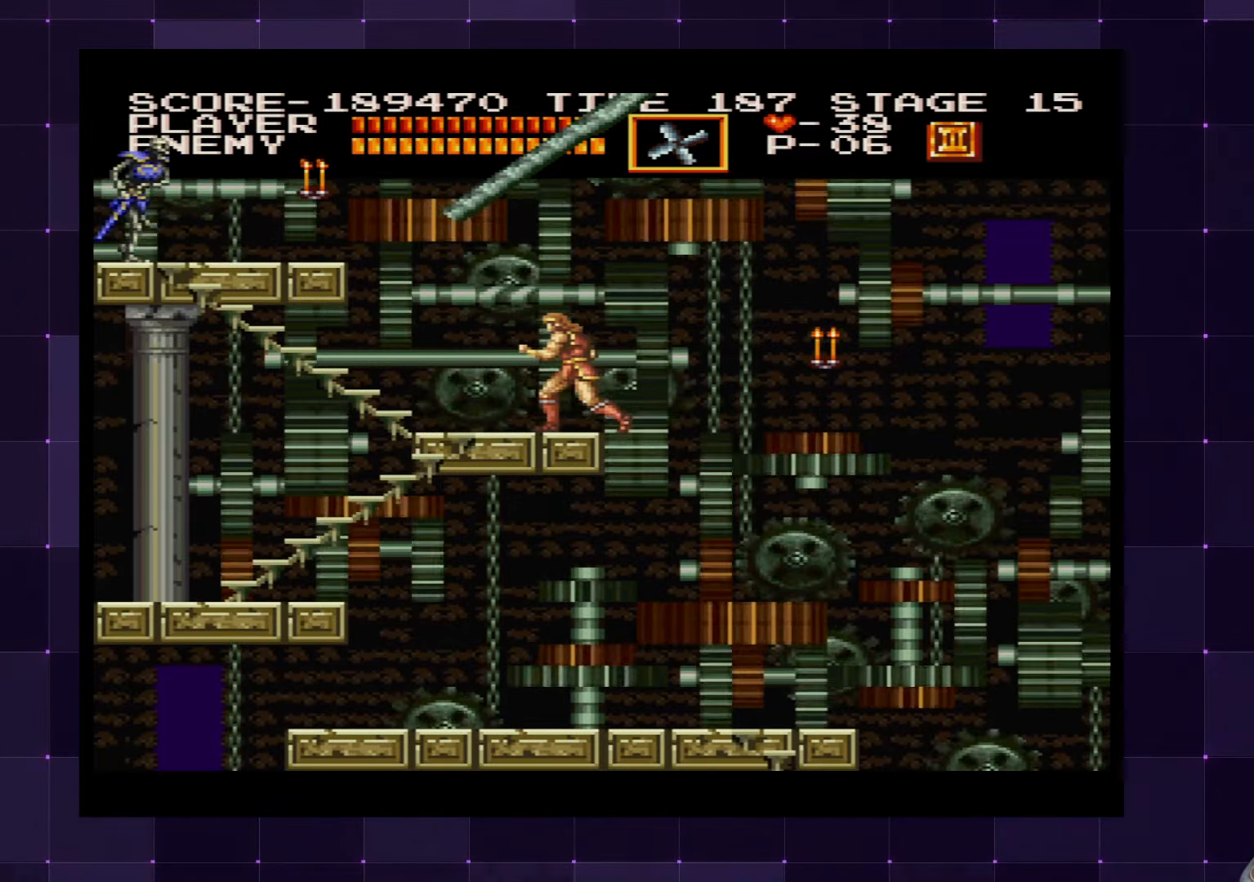
{"buttons": ["DPAD_LEFT"], "left_stick": "center", "right_stick": "center", "events": [[50, "DPAD_LEFT", "up"], [233, "CROSS", "down"], [317, "DPAD_LEFT", "down"], [317, "SQUARE", "down"], [367, "CROSS", "up"], [400, "SQUARE", "up"]]}
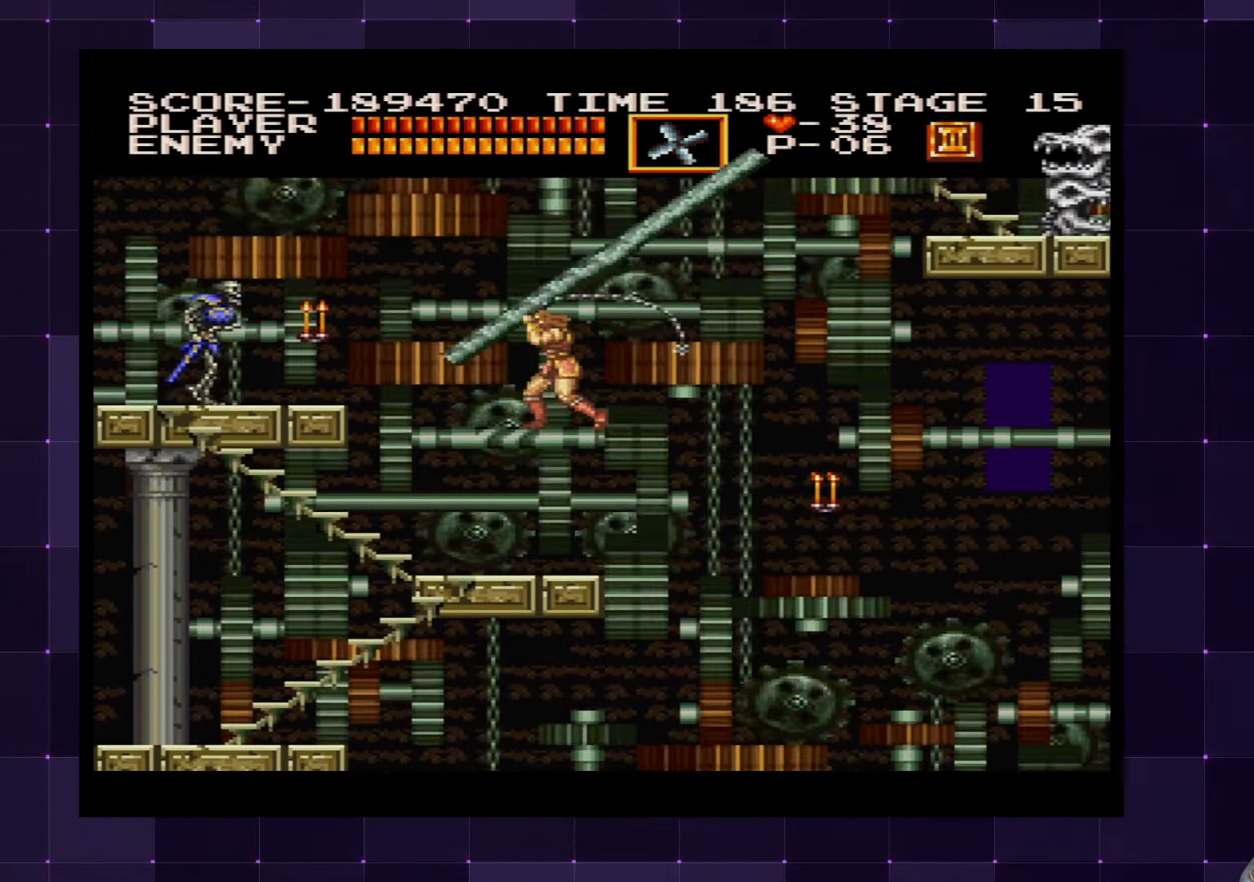
{"buttons": ["DPAD_LEFT"], "left_stick": "center", "right_stick": "center", "events": [[83, "DPAD_LEFT", "up"], [167, "DPAD_RIGHT", "down"], [283, "DPAD_RIGHT", "up"], [350, "DPAD_LEFT", "down"]]}
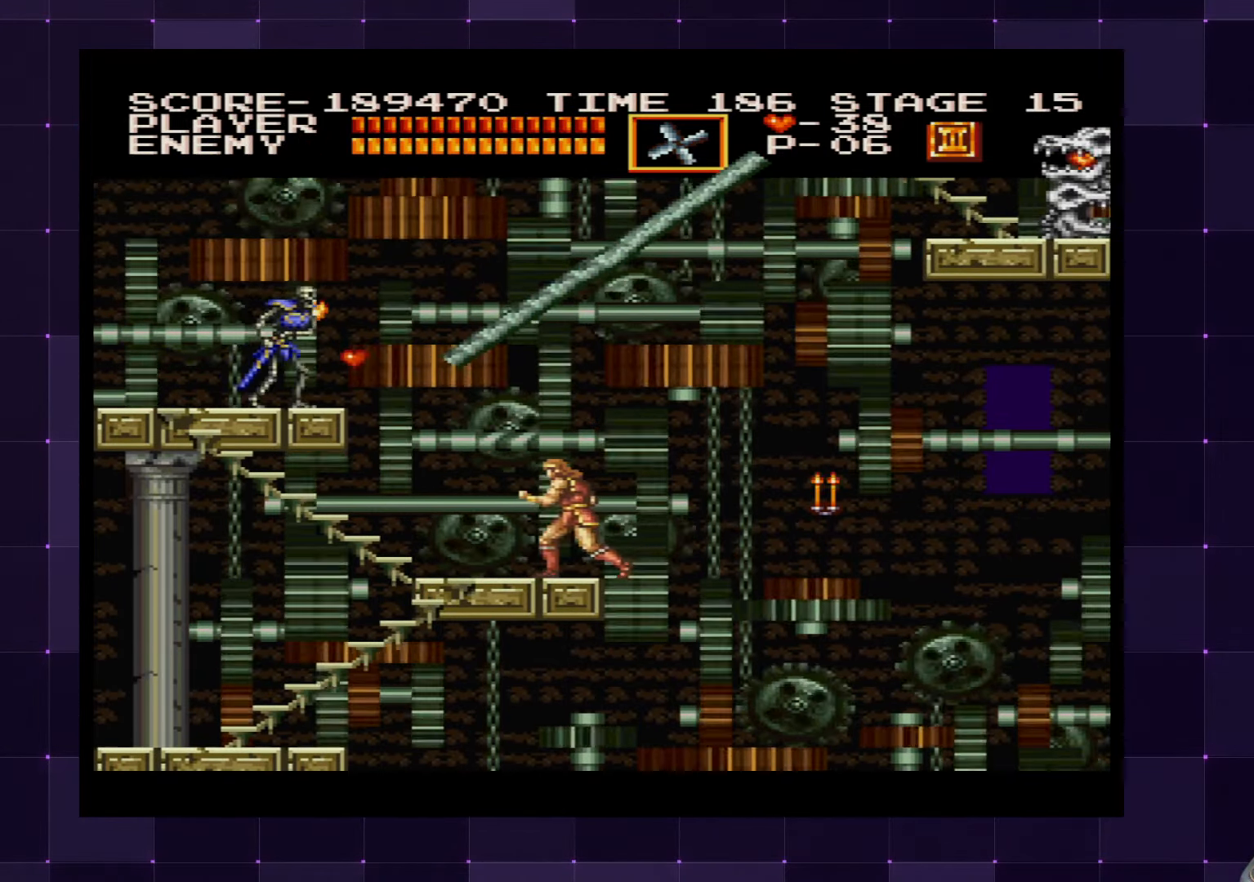
{"buttons": ["CROSS", "SQUARE", "DPAD_LEFT"], "left_stick": "center", "right_stick": "center", "events": [[17, "DPAD_LEFT", "up"], [350, "DPAD_LEFT", "down"], [367, "CROSS", "down"], [483, "SQUARE", "down"]]}
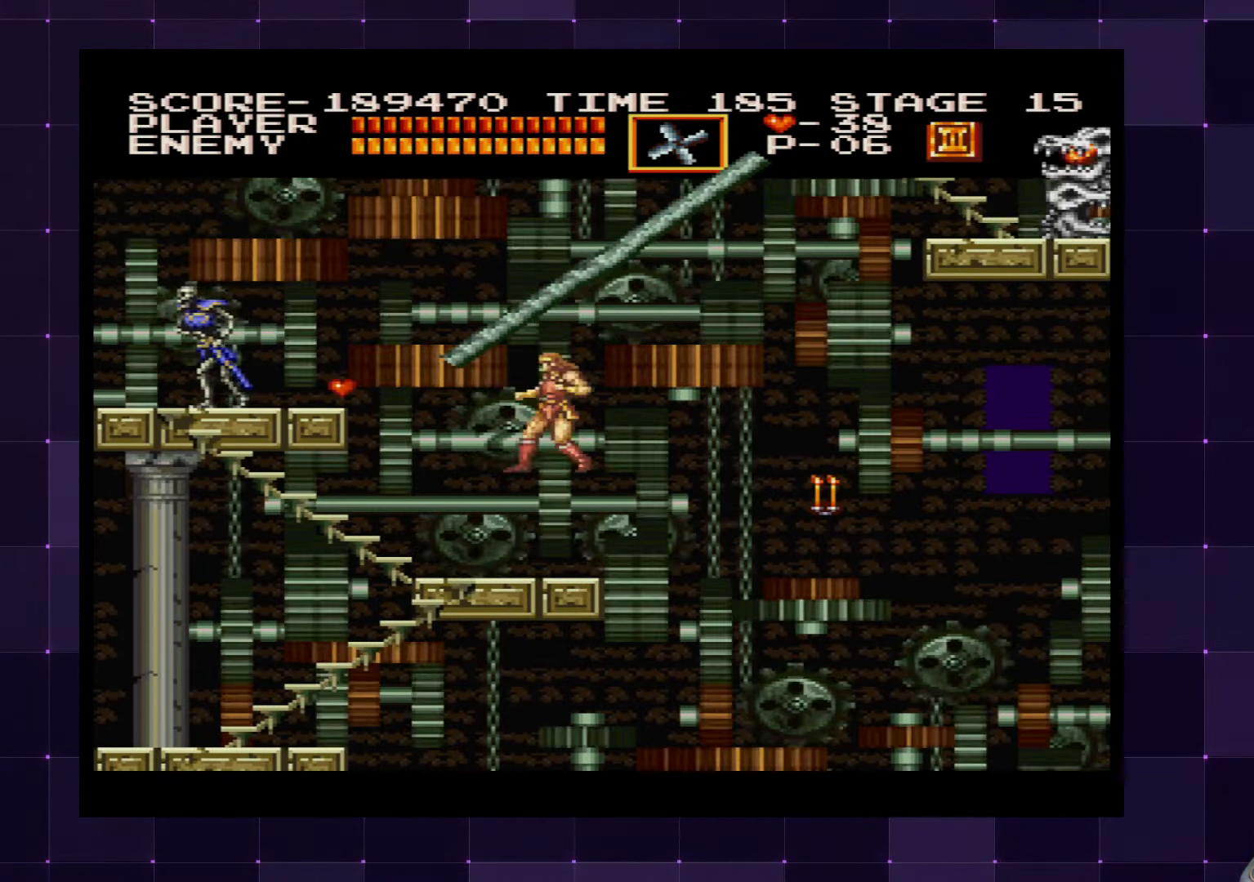
{"buttons": ["DPAD_RIGHT"], "left_stick": "center", "right_stick": "center", "events": [[17, "CROSS", "up"], [33, "SQUARE", "up"], [233, "DPAD_LEFT", "up"], [300, "DPAD_RIGHT", "down"]]}
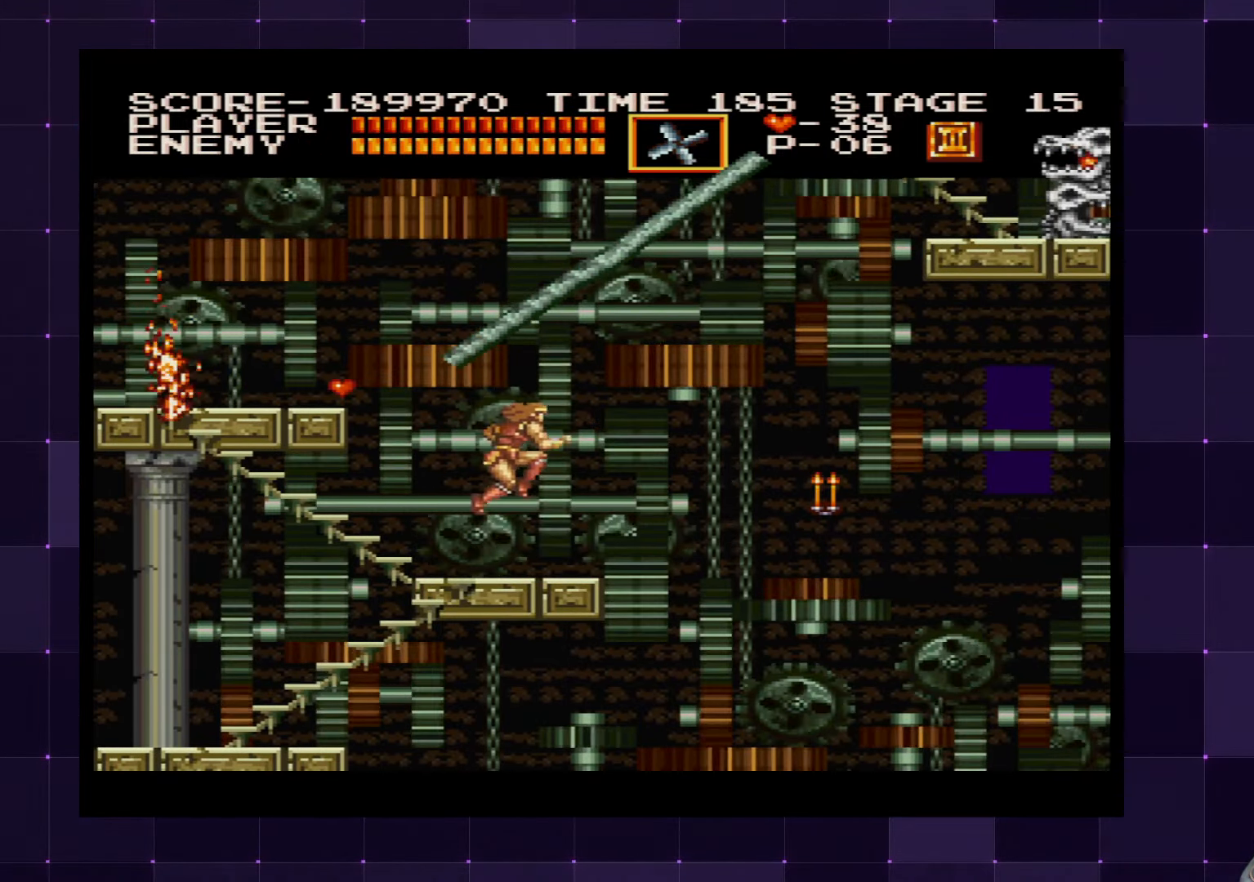
{"buttons": ["DPAD_UP", "DPAD_LEFT"], "left_stick": "center", "right_stick": "center", "events": [[67, "DPAD_RIGHT", "up"], [100, "DPAD_LEFT", "down"], [167, "DPAD_UP", "down"]]}
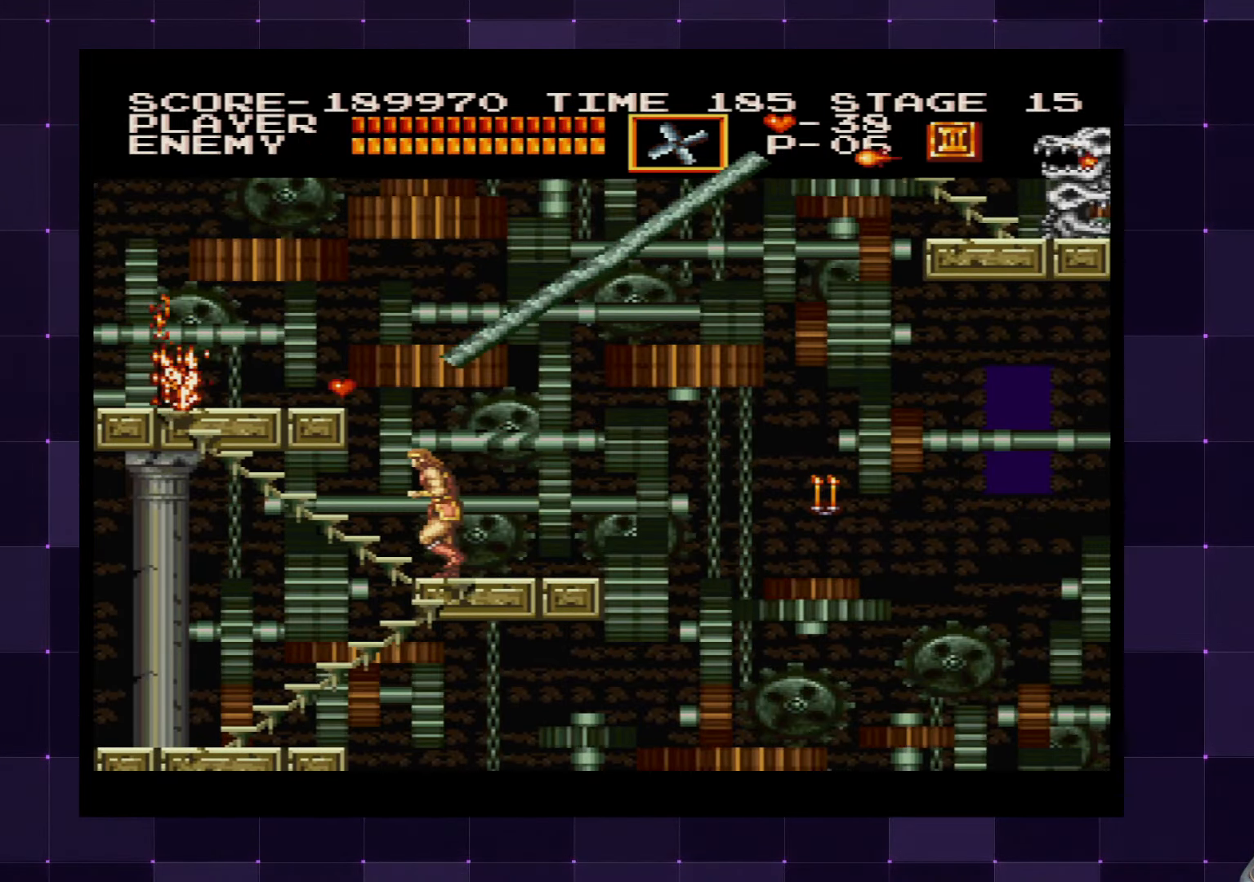
{"buttons": ["DPAD_UP", "DPAD_LEFT"], "left_stick": "center", "right_stick": "center", "events": []}
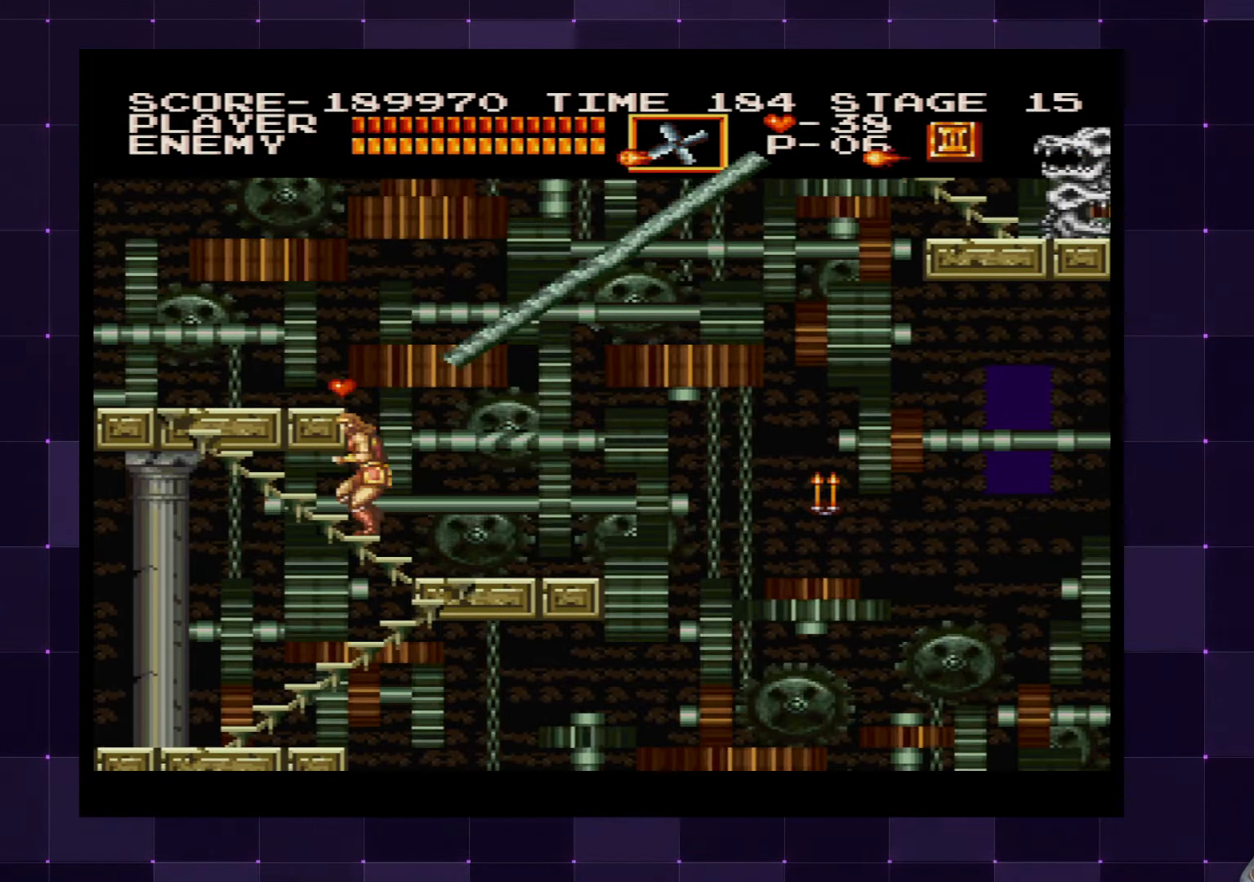
{"buttons": ["DPAD_UP", "DPAD_LEFT"], "left_stick": "center", "right_stick": "center", "events": []}
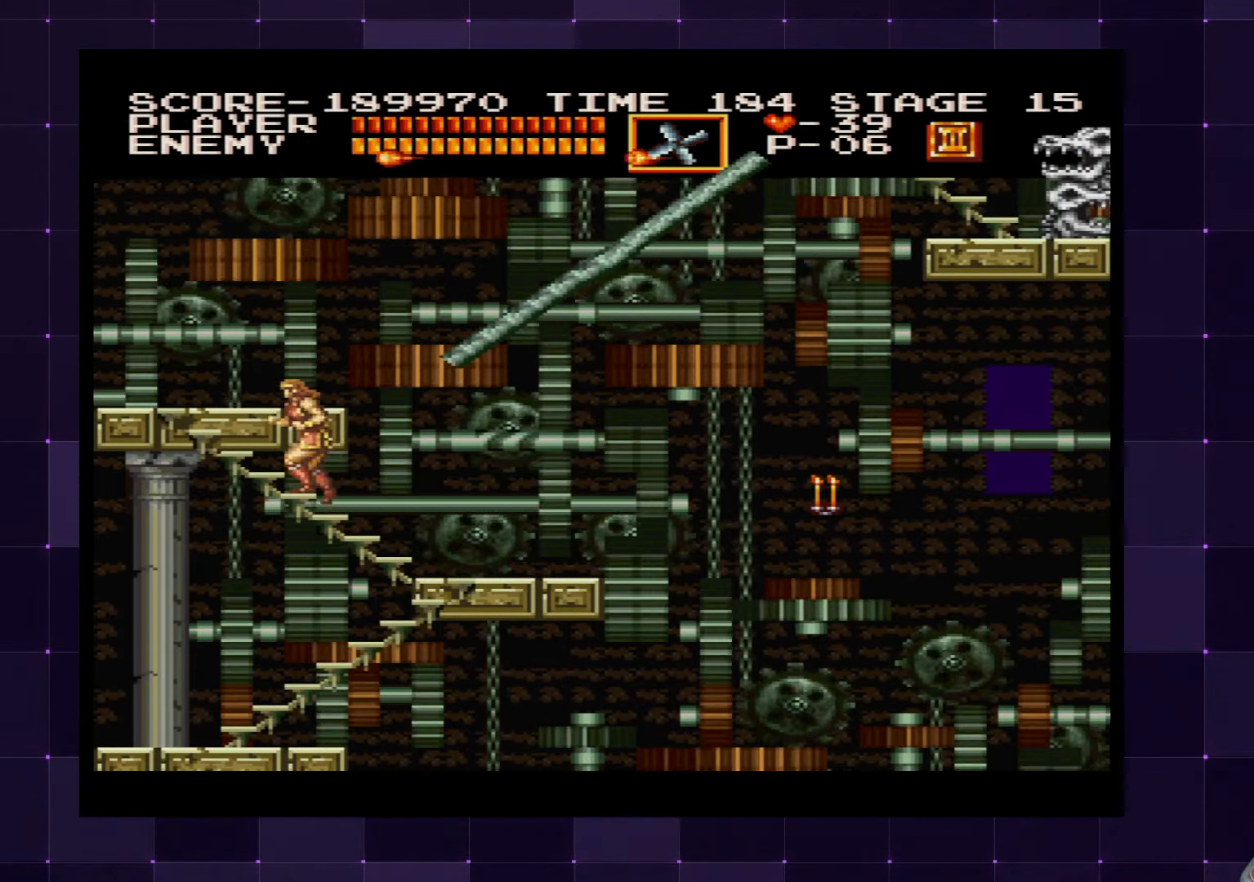
{"buttons": ["DPAD_LEFT"], "left_stick": "center", "right_stick": "center", "events": [[500, "DPAD_UP", "up"]]}
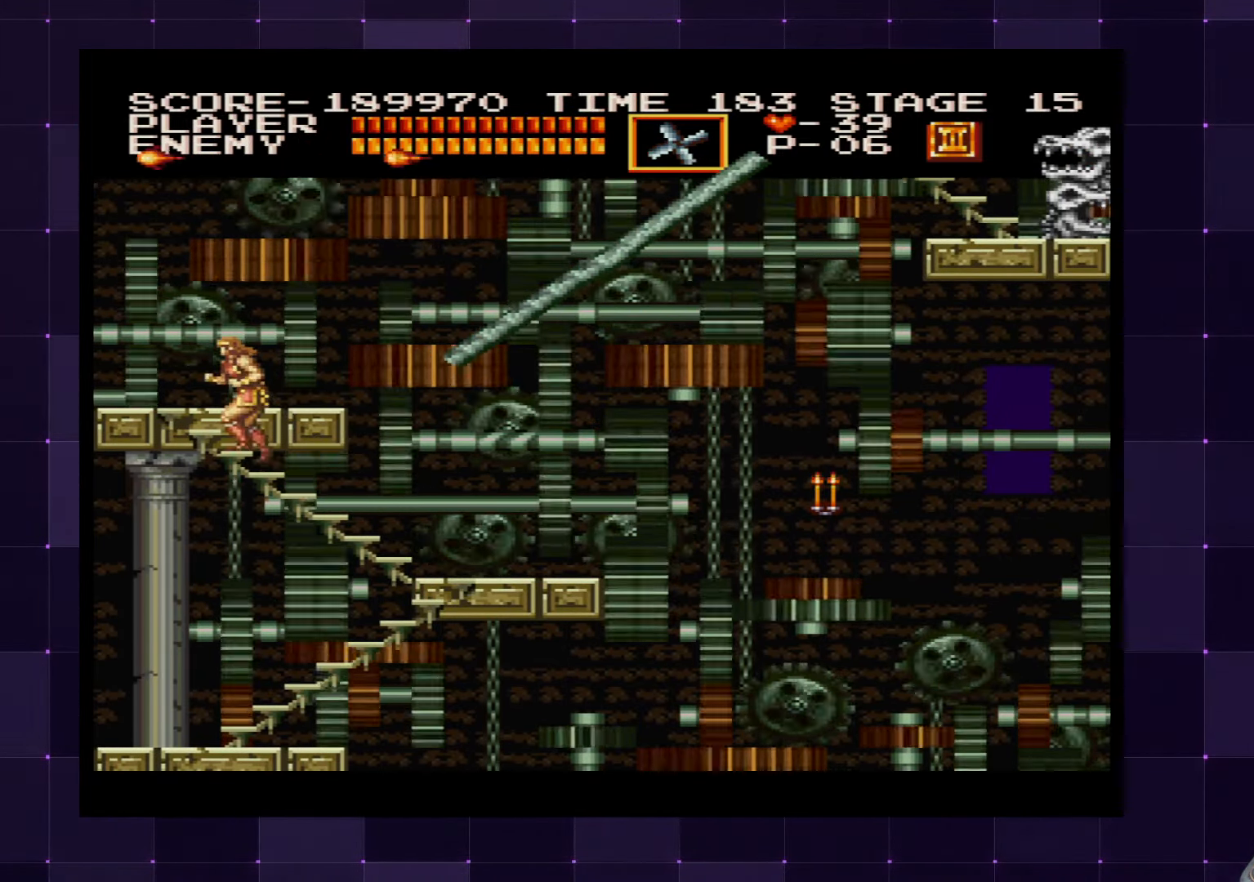
{"buttons": ["DPAD_LEFT"], "left_stick": "center", "right_stick": "center", "events": []}
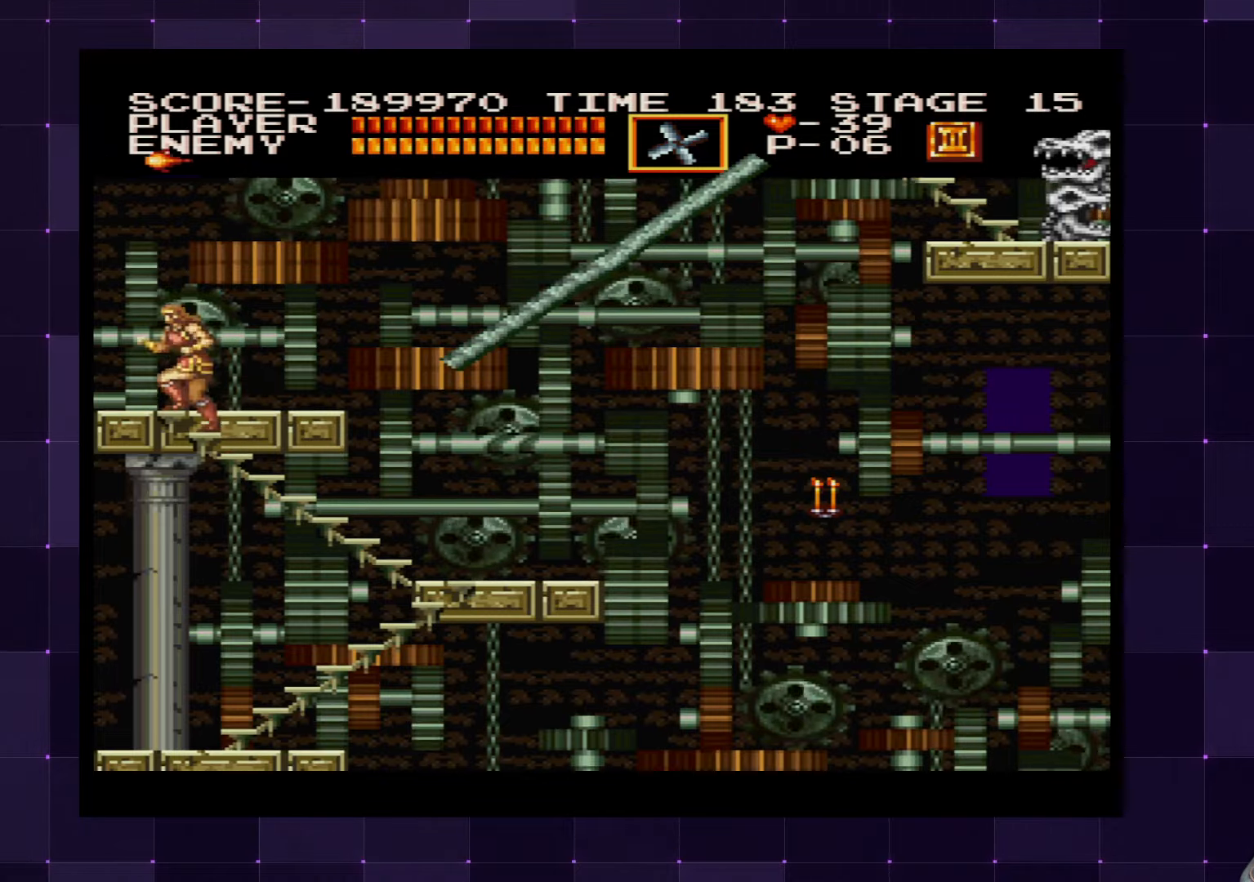
{"buttons": ["DPAD_RIGHT"], "left_stick": "center", "right_stick": "center", "events": [[284, "DPAD_LEFT", "up"], [350, "DPAD_RIGHT", "down"]]}
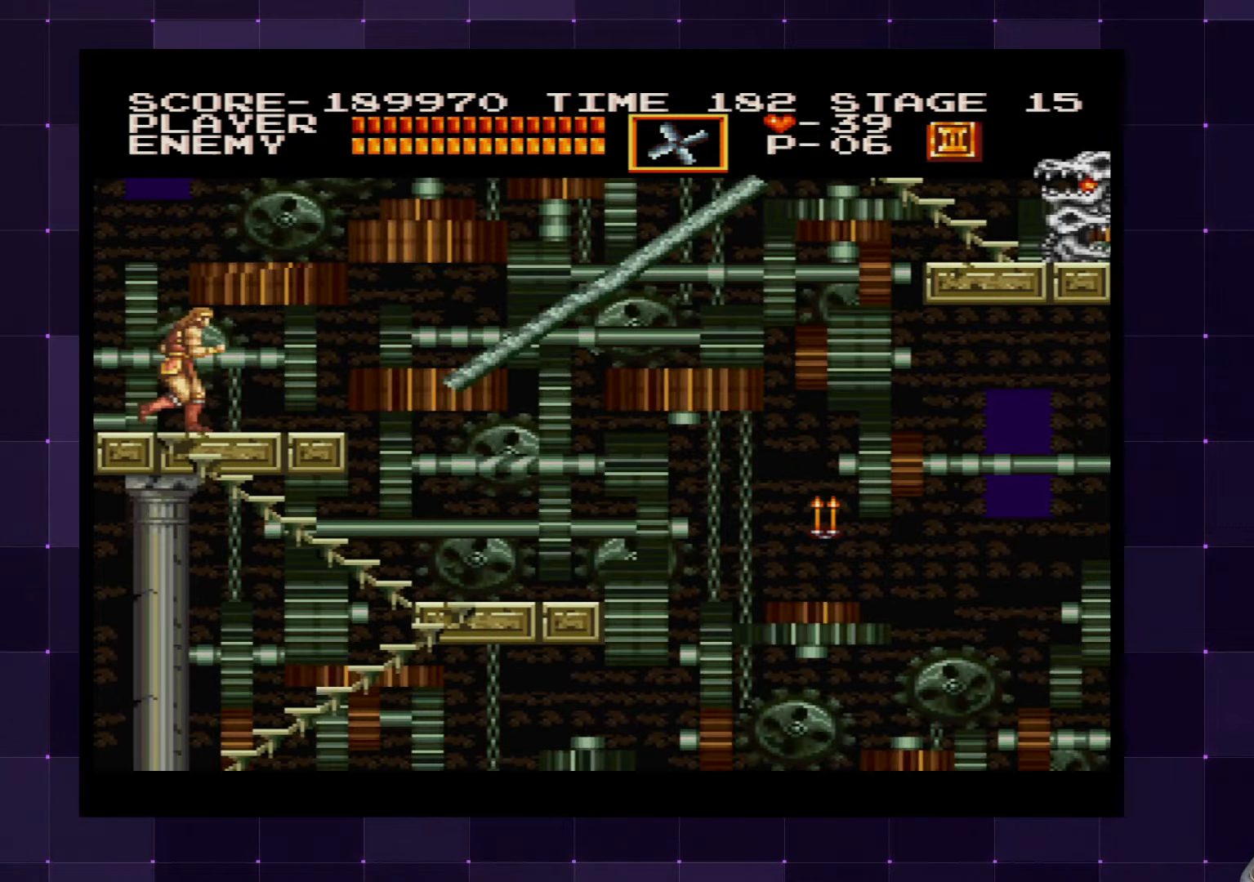
{"buttons": ["DPAD_RIGHT"], "left_stick": "center", "right_stick": "center", "events": []}
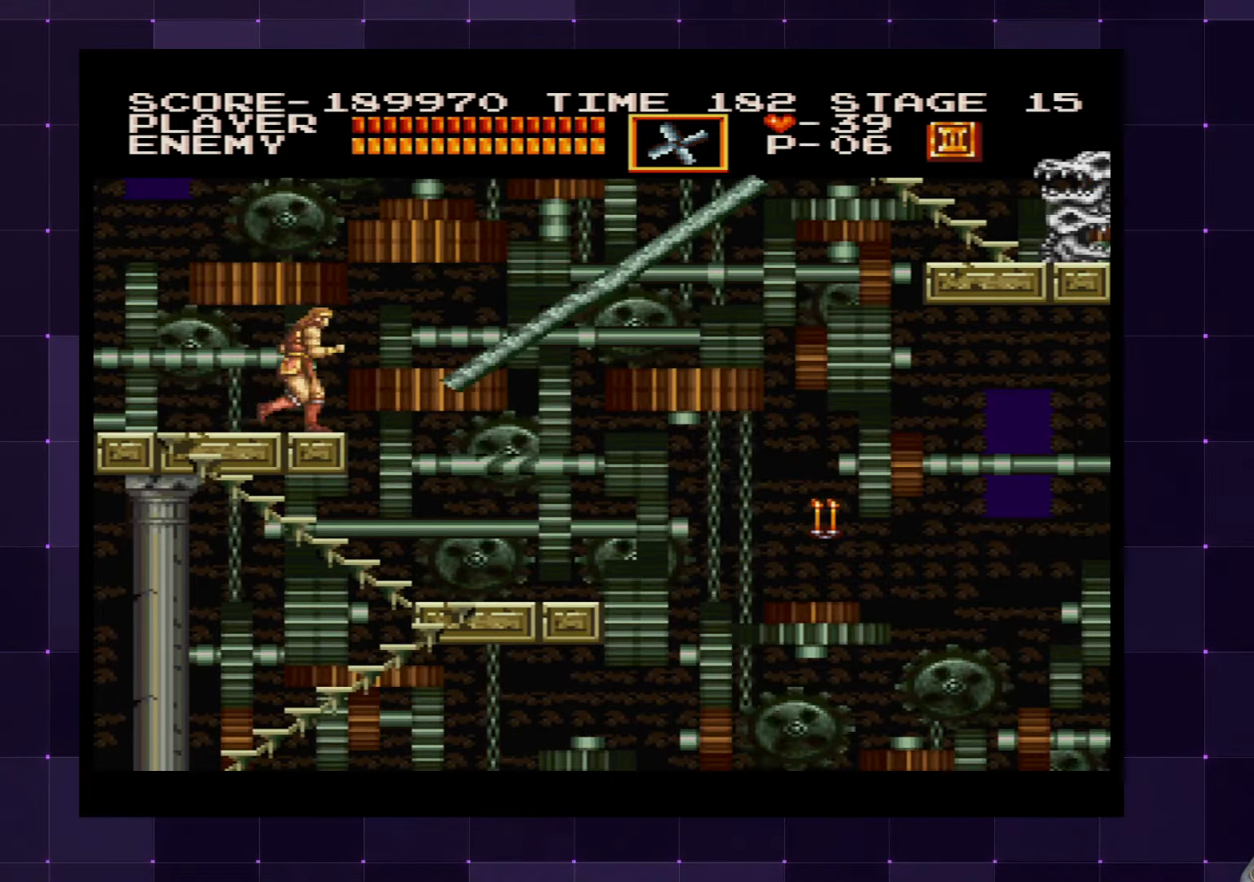
{"buttons": ["CROSS", "DPAD_RIGHT"], "left_stick": "center", "right_stick": "center", "events": [[134, "DPAD_RIGHT", "up"], [400, "DPAD_RIGHT", "down"], [434, "CROSS", "down"]]}
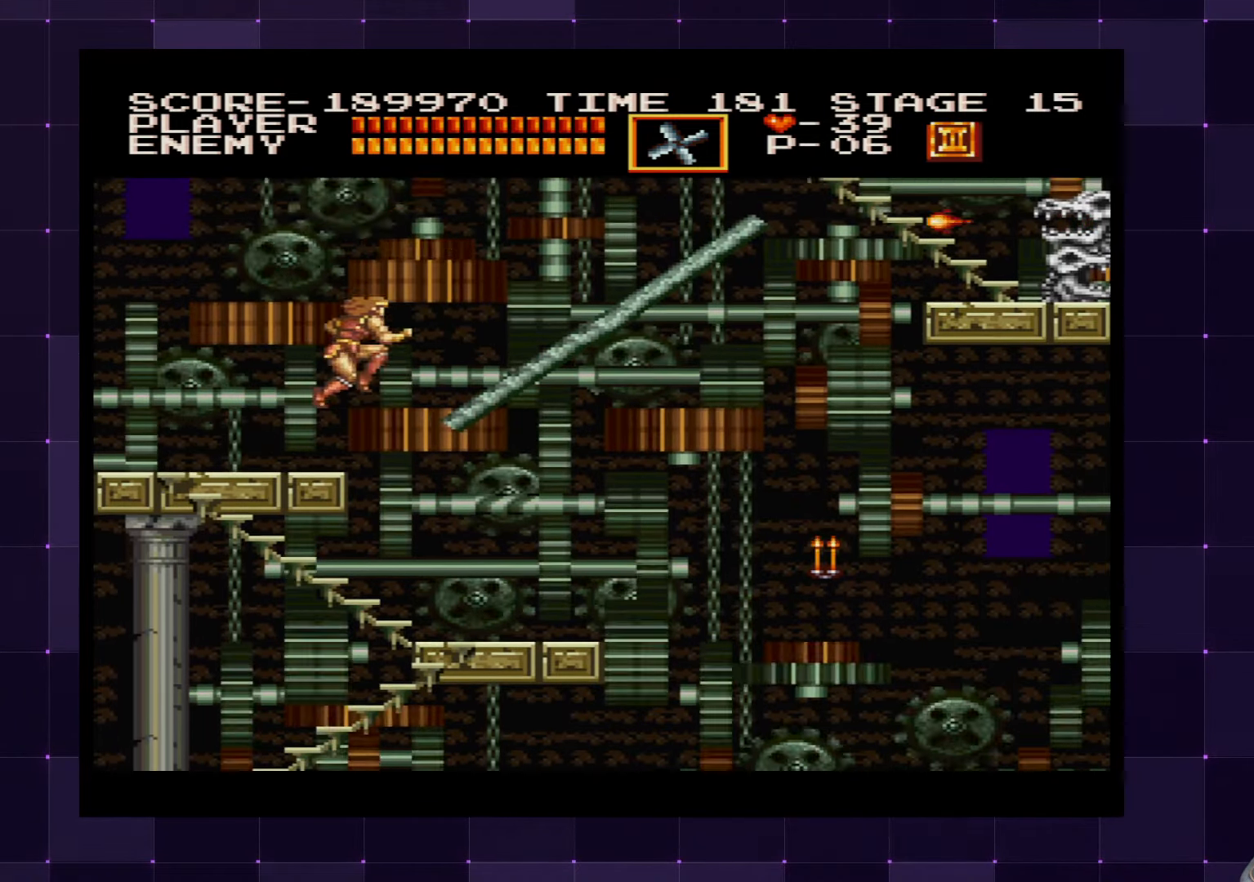
{"buttons": ["DPAD_RIGHT"], "left_stick": "center", "right_stick": "center", "events": [[67, "CROSS", "up"]]}
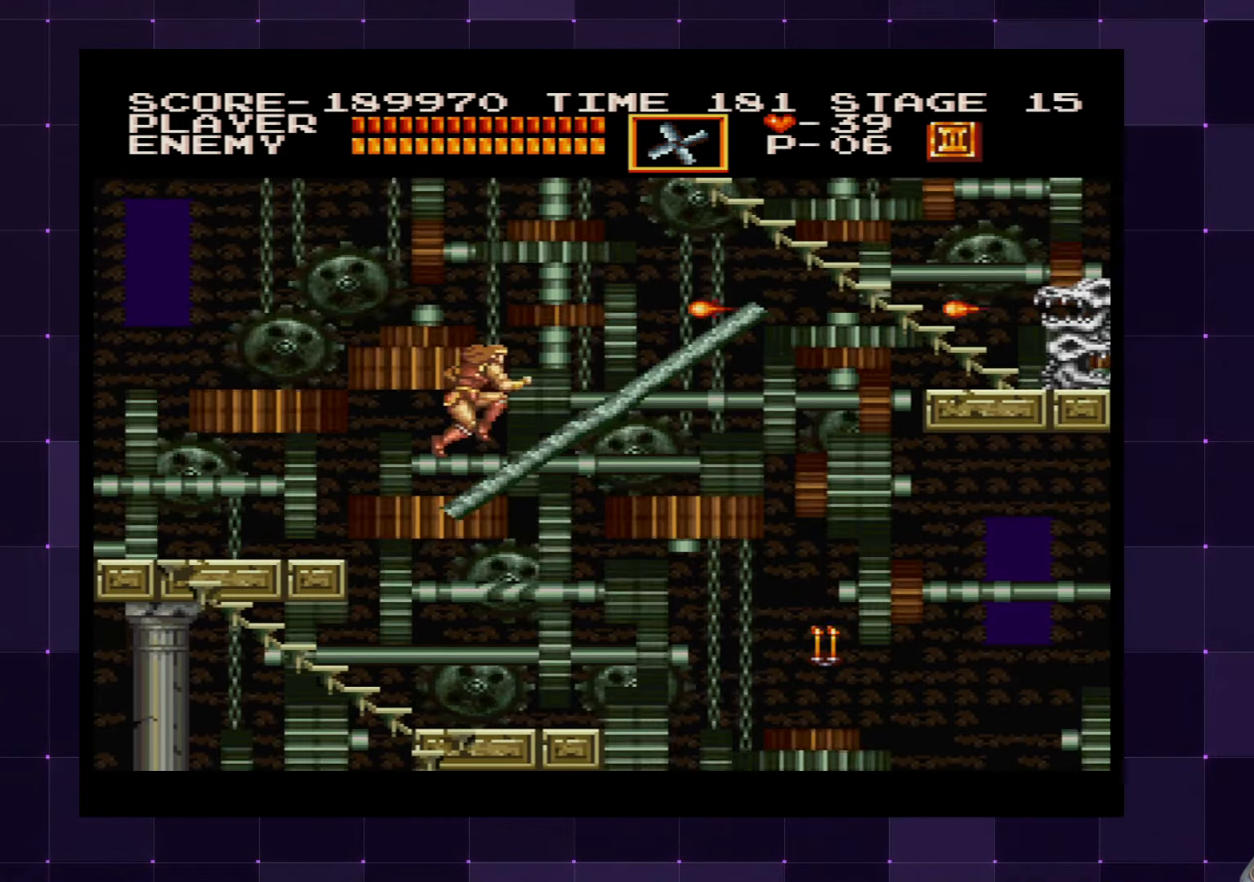
{"buttons": ["DPAD_RIGHT"], "left_stick": "center", "right_stick": "center", "events": [[184, "DPAD_RIGHT", "up"], [267, "DPAD_RIGHT", "down"], [467, "DPAD_RIGHT", "up"], [484, "DPAD_RIGHT", "down"]]}
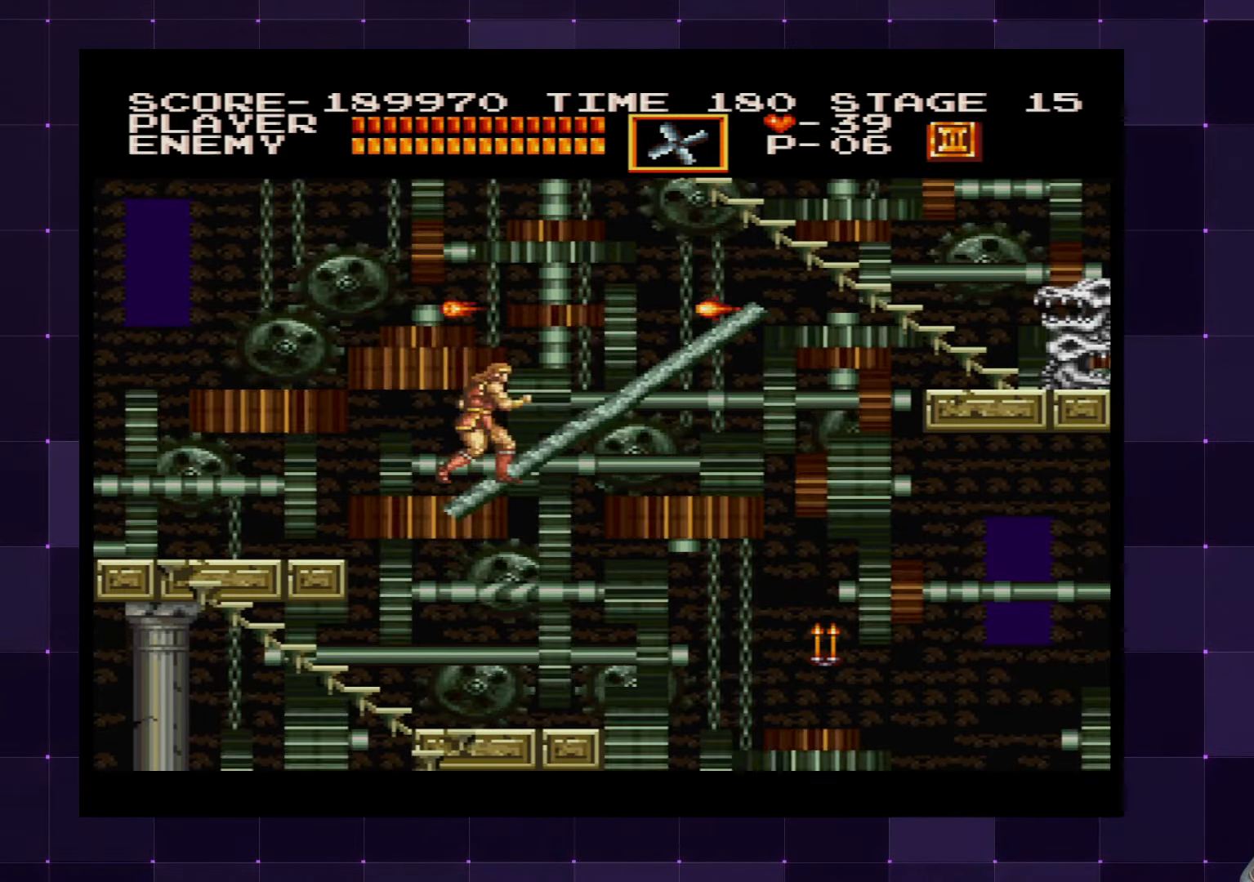
{"buttons": ["DPAD_RIGHT"], "left_stick": "center", "right_stick": "center", "events": []}
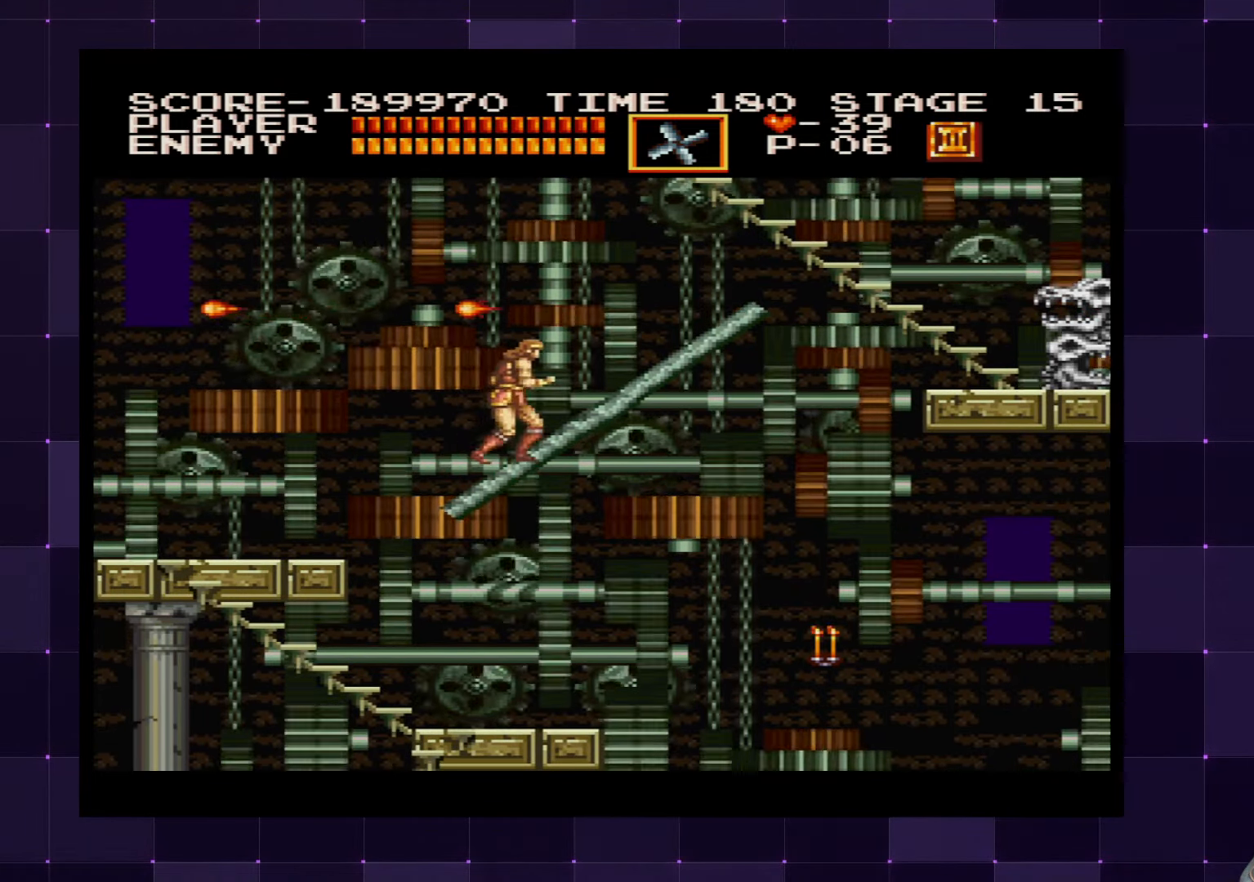
{"buttons": ["DPAD_RIGHT"], "left_stick": "center", "right_stick": "center", "events": [[150, "CROSS", "down"], [317, "CROSS", "up"]]}